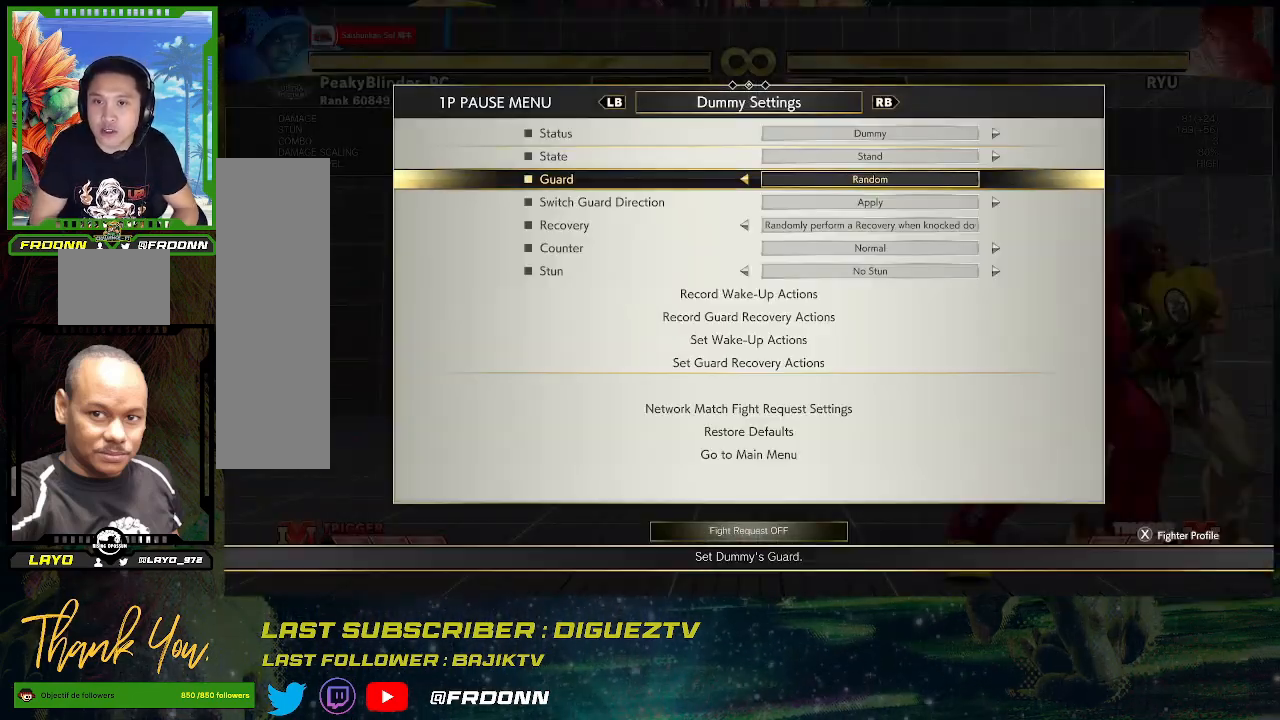
Gameplay with a controller (arcade stick); each line is a JSON object with the inputs held at the frame after it. "events" lists button and stick changes between this image and that frame as [ms after this image, input, new state], when the widget could be followed in between. Not read: L3 R3.
{"buttons": [], "left_stick": "center", "events": []}
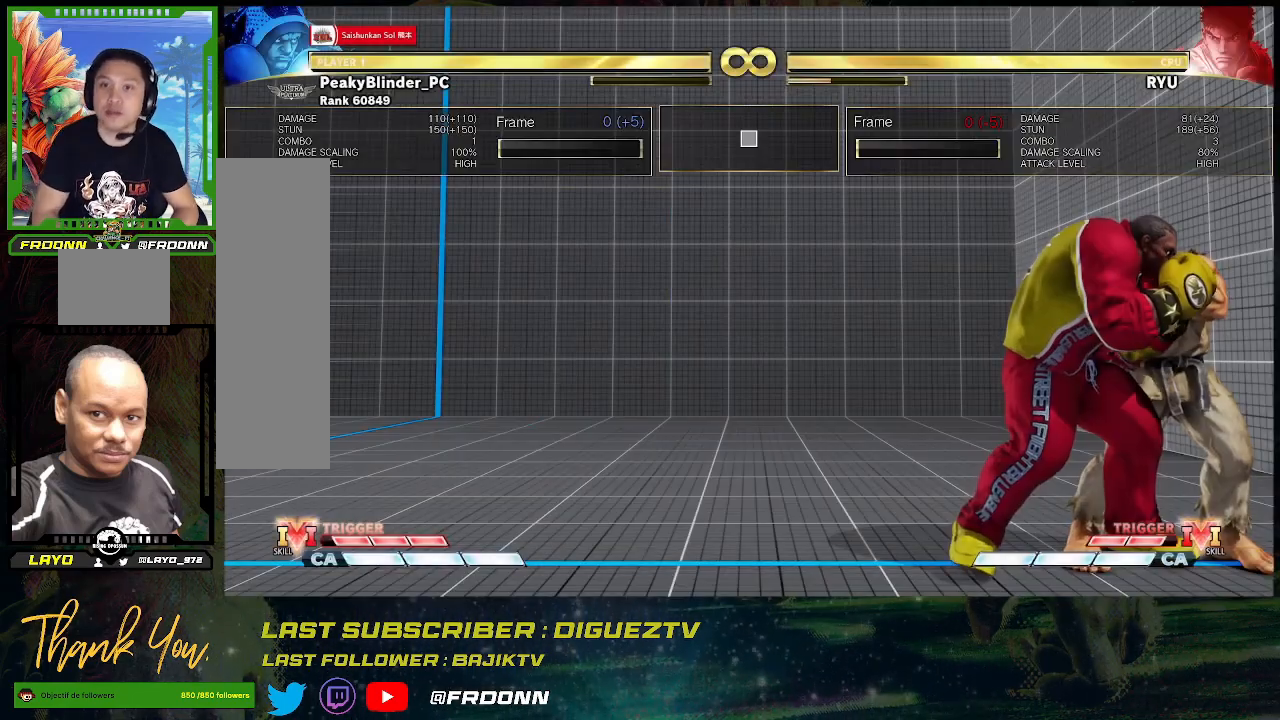
{"buttons": [], "left_stick": "right", "events": [[300, "left_stick", "right"], [367, "left_stick", "center"], [433, "left_stick", "right"]]}
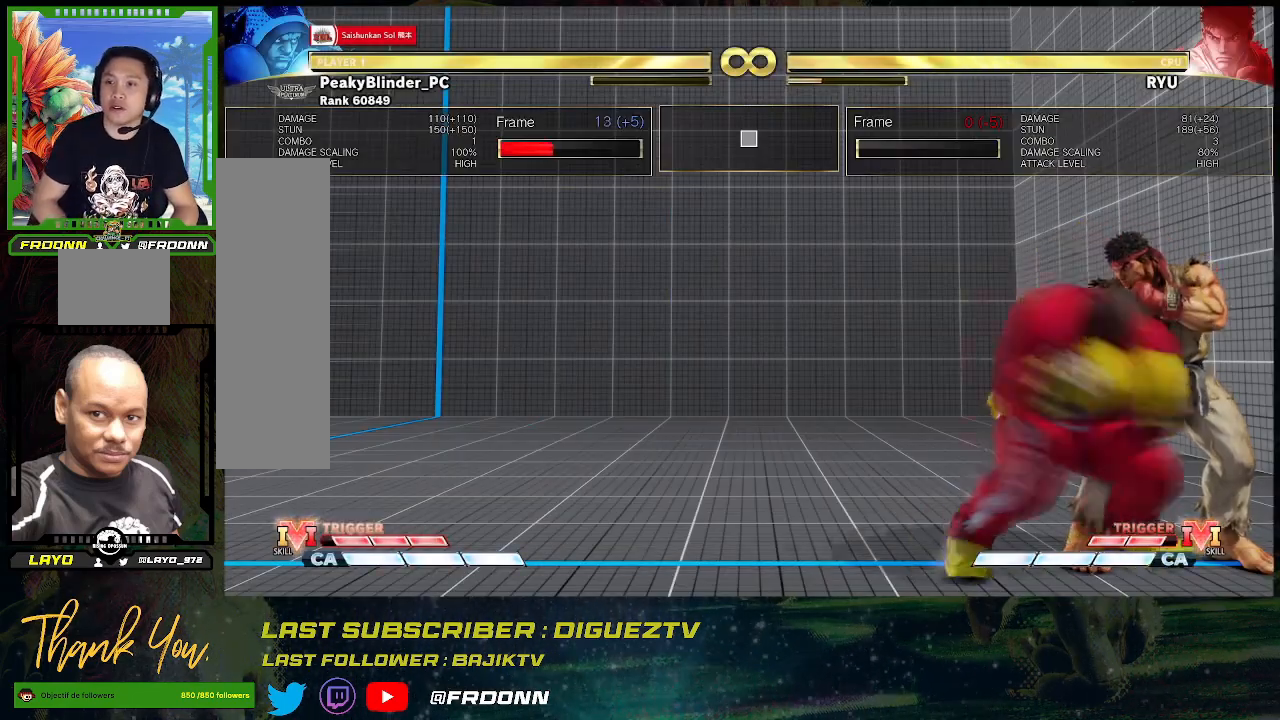
{"buttons": [], "left_stick": "down-left", "events": [[33, "left_stick", "center"], [100, "left_stick", "left"], [167, "left_stick", "down-left"]]}
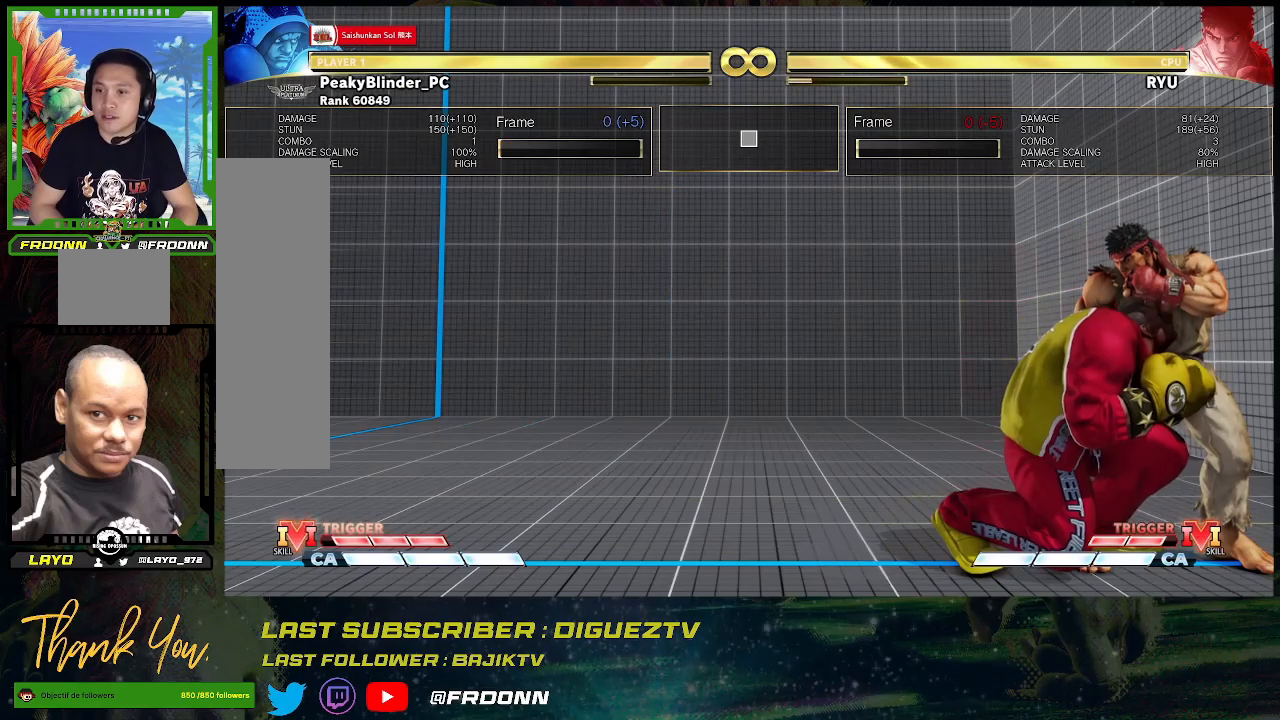
{"buttons": ["SQUARE"], "left_stick": "down-left", "events": [[100, "SQUARE", "down"], [183, "SQUARE", "up"], [400, "SQUARE", "down"]]}
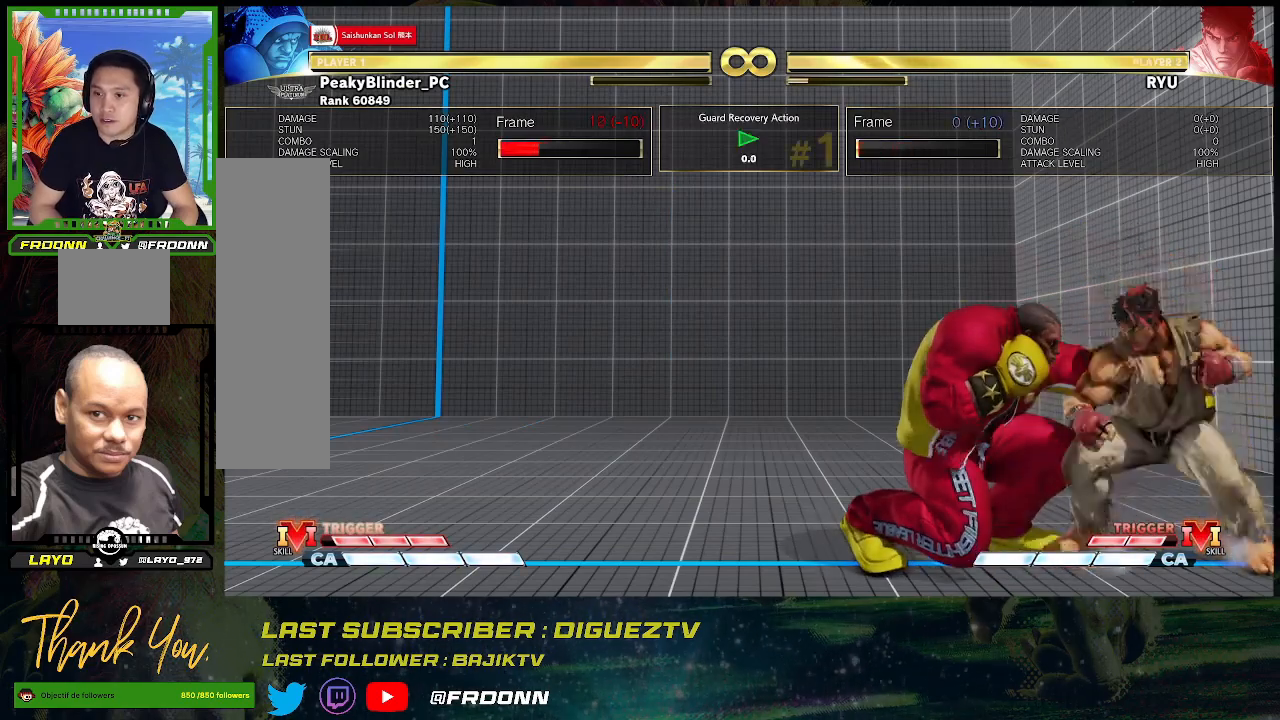
{"buttons": [], "left_stick": "down-left", "events": [[17, "SQUARE", "up"], [67, "left_stick", "left"], [383, "left_stick", "down-left"]]}
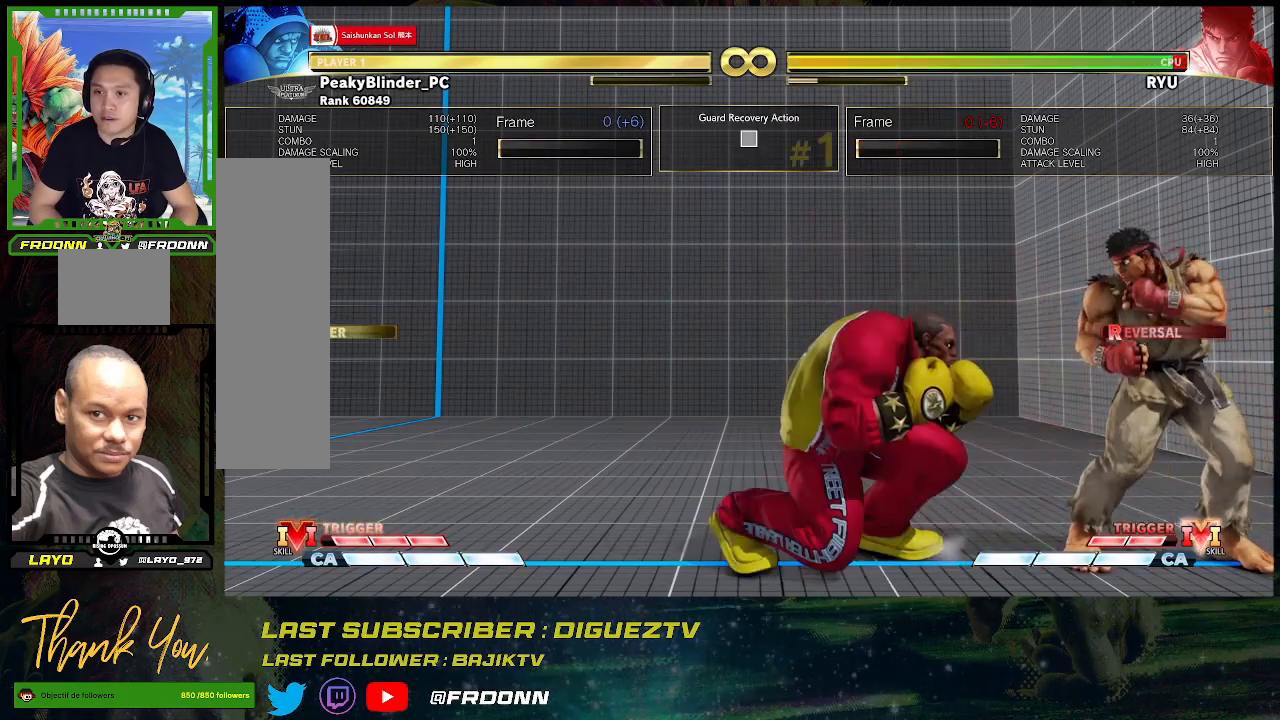
{"buttons": [], "left_stick": "down-left", "events": []}
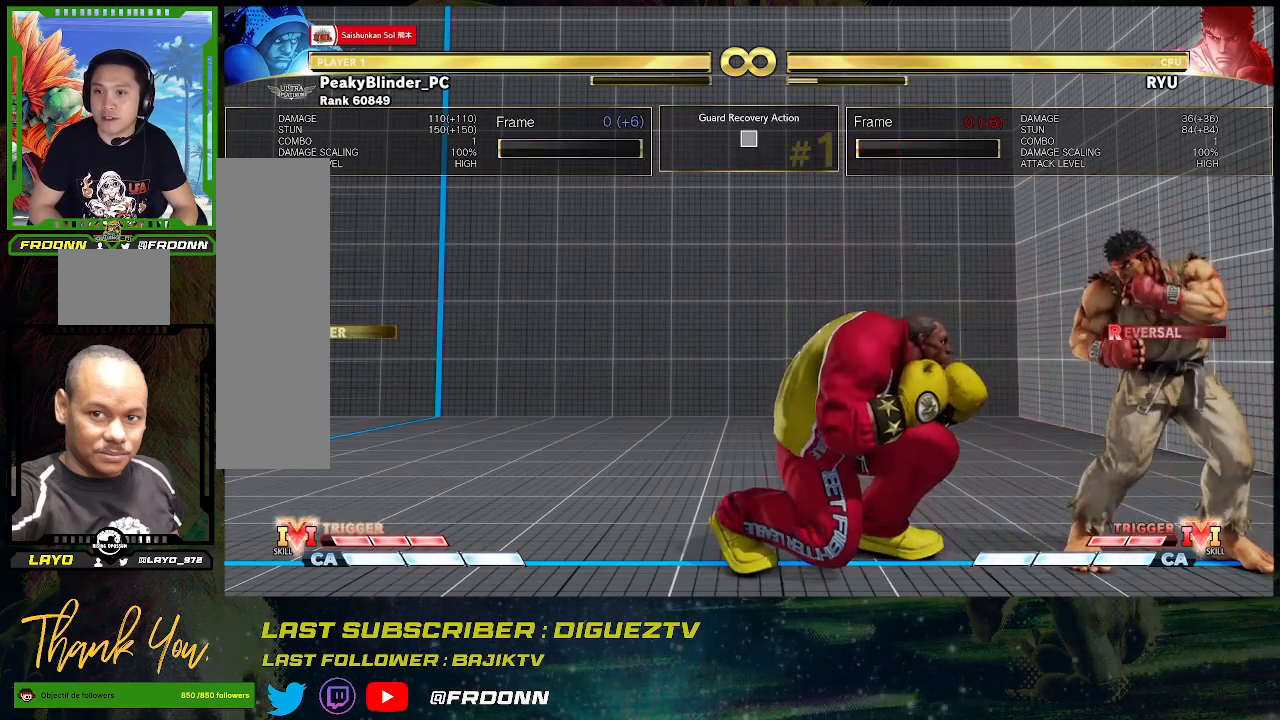
{"buttons": [], "left_stick": "down-left", "events": []}
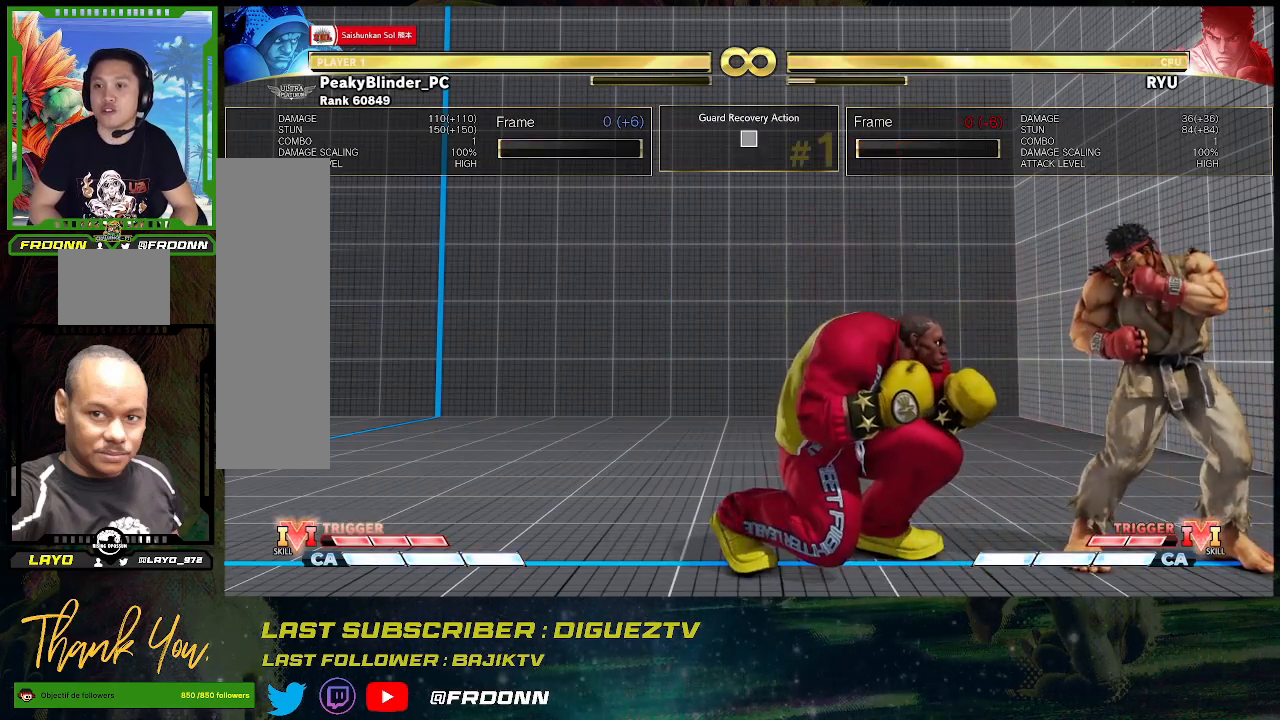
{"buttons": [], "left_stick": "down-left", "events": []}
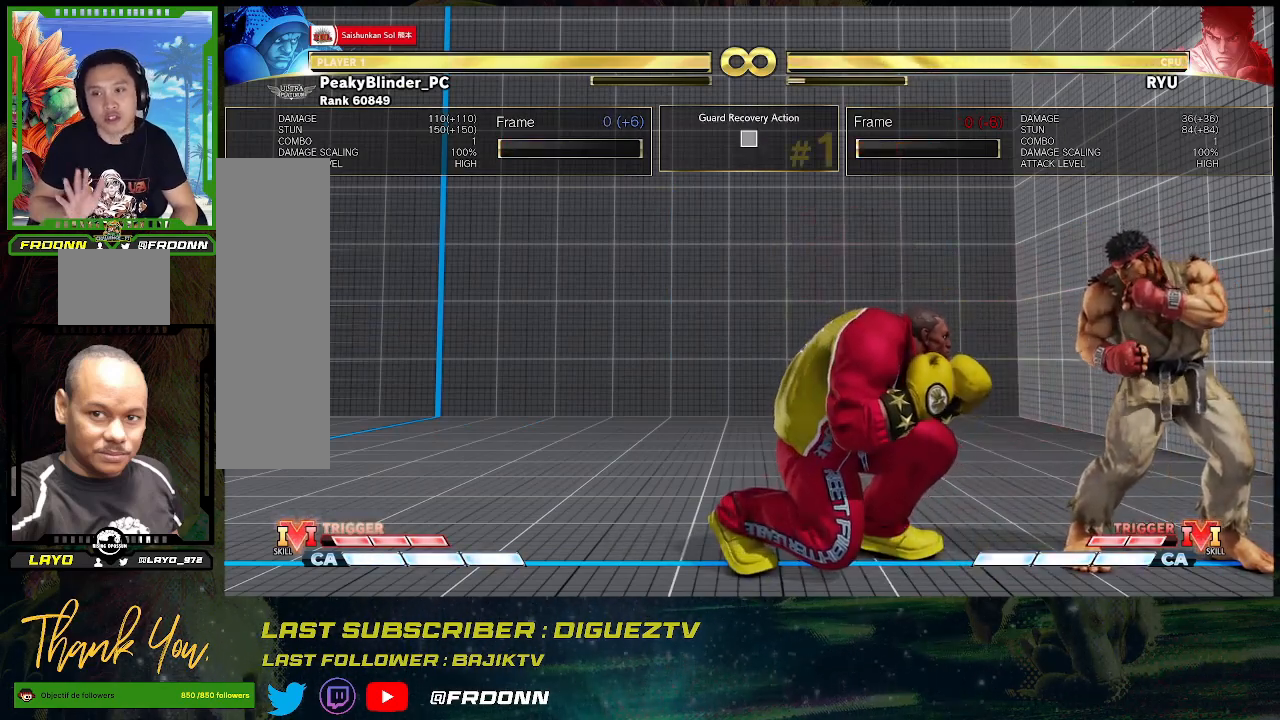
{"buttons": [], "left_stick": "center", "events": [[467, "left_stick", "center"]]}
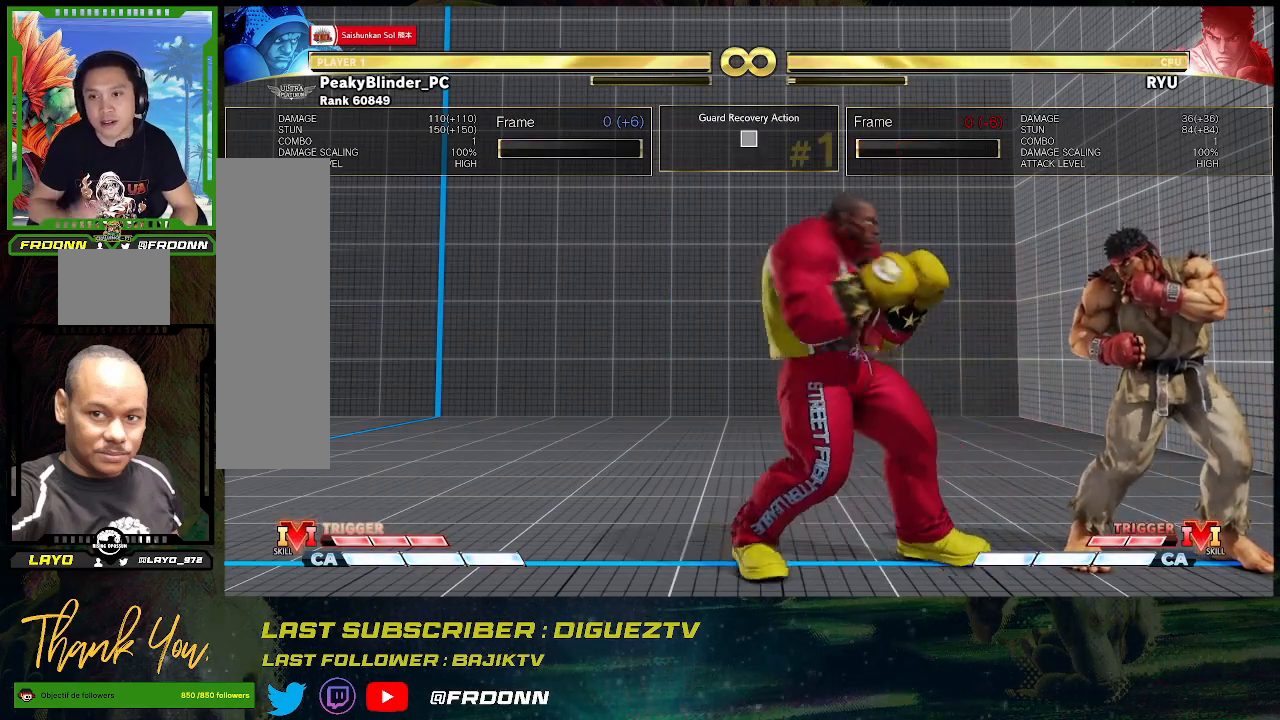
{"buttons": [], "left_stick": "right", "events": [[150, "left_stick", "right"], [200, "left_stick", "center"], [283, "left_stick", "right"], [367, "left_stick", "center"], [417, "left_stick", "right"]]}
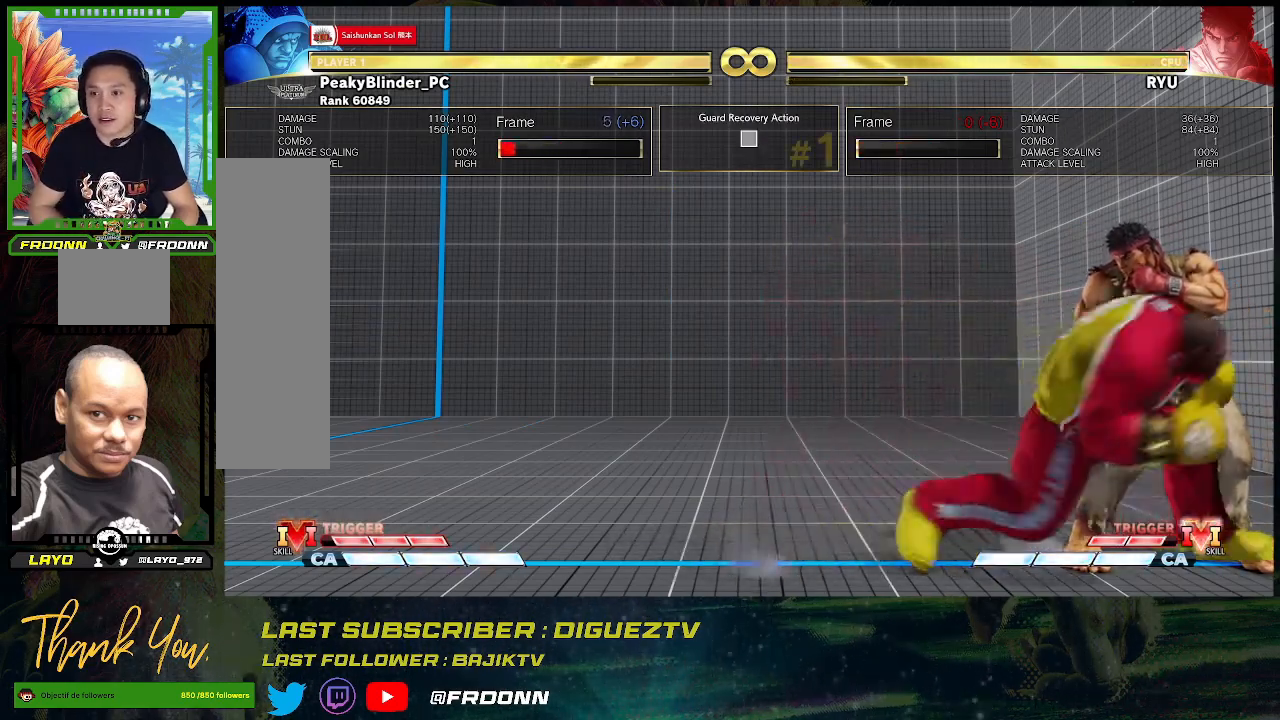
{"buttons": [], "left_stick": "down-left", "events": [[267, "left_stick", "down-left"]]}
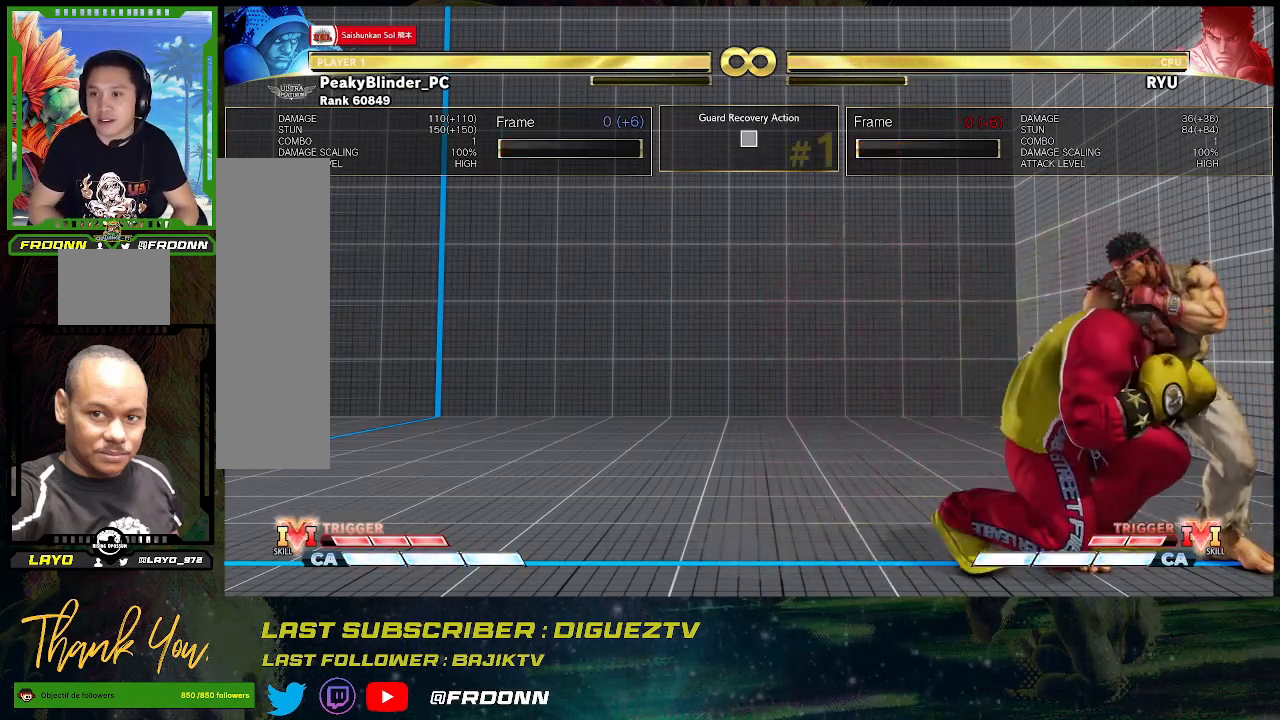
{"buttons": [], "left_stick": "down-left", "events": [[350, "SQUARE", "down"], [450, "SQUARE", "up"]]}
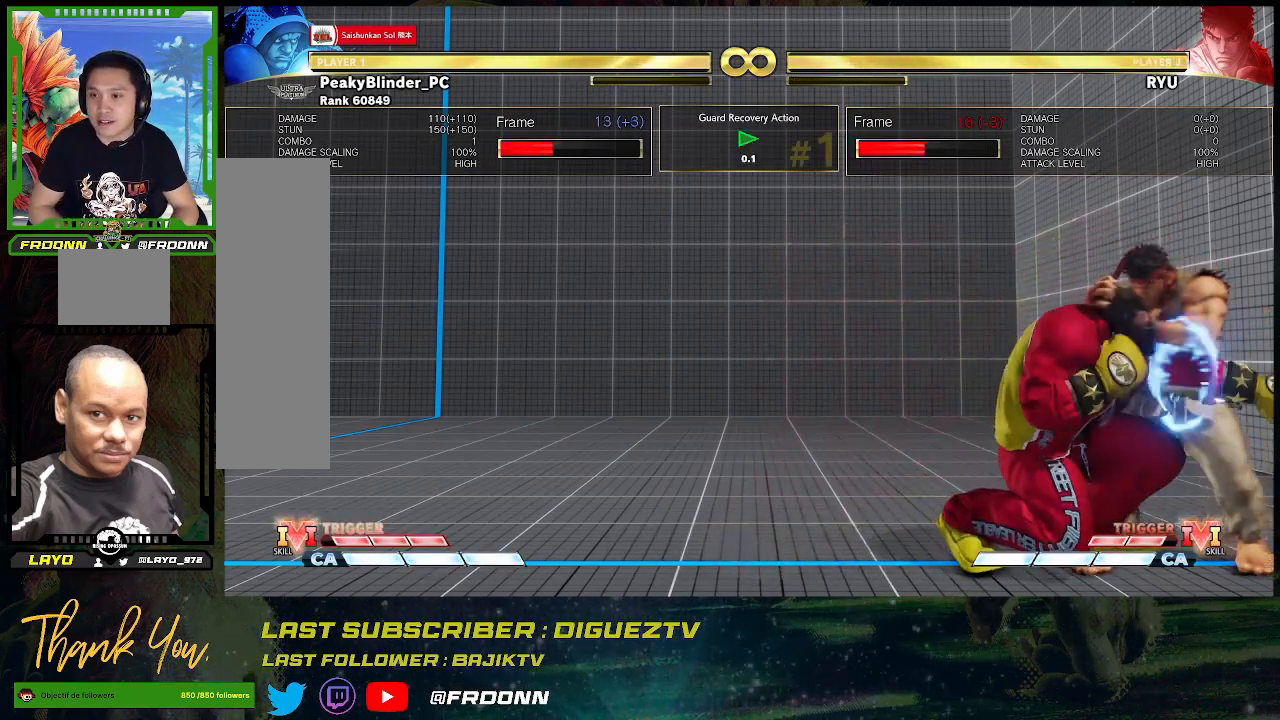
{"buttons": [], "left_stick": "left", "events": [[167, "SQUARE", "down"], [283, "SQUARE", "up"], [367, "left_stick", "left"]]}
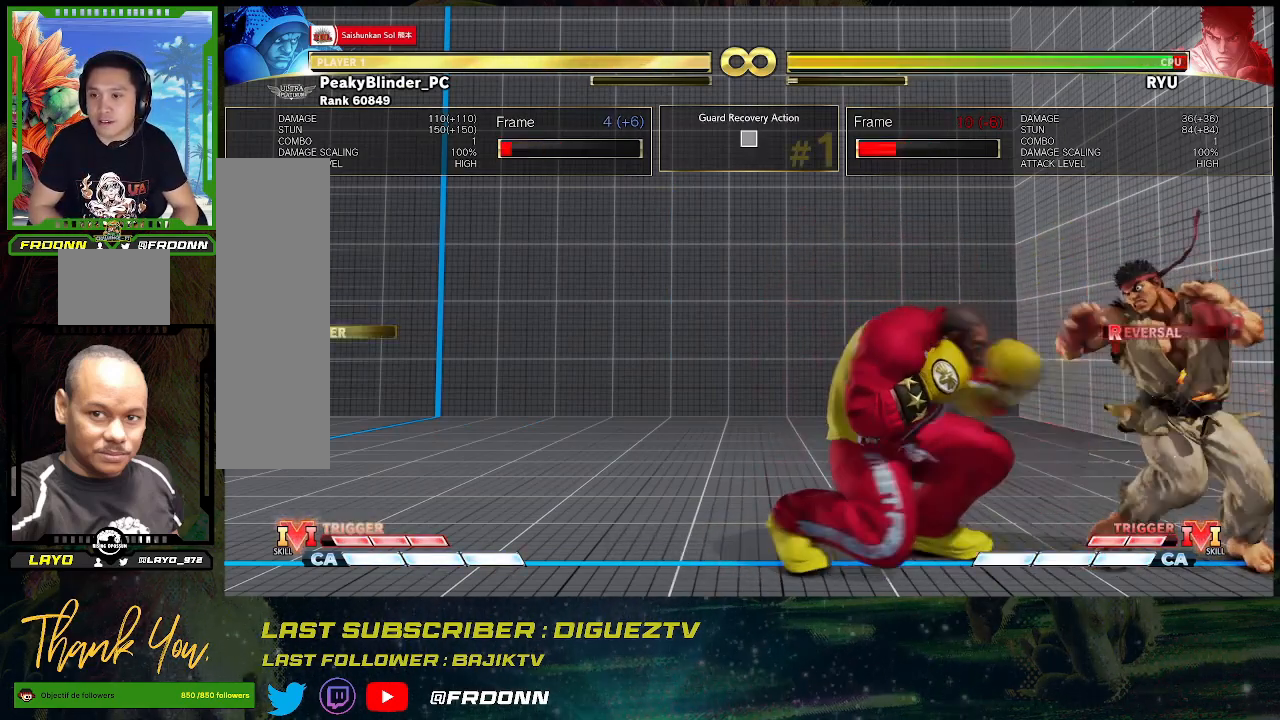
{"buttons": [], "left_stick": "down-left", "events": [[167, "left_stick", "down-left"]]}
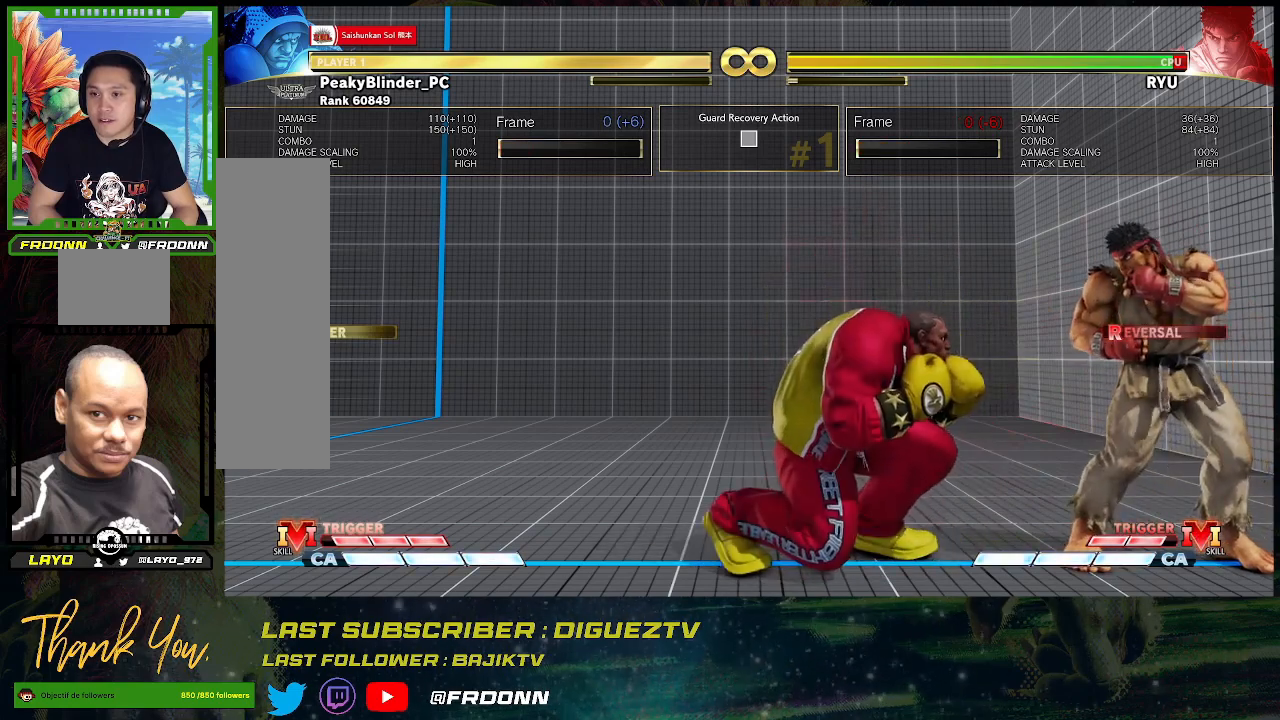
{"buttons": [], "left_stick": "center", "events": [[417, "left_stick", "center"]]}
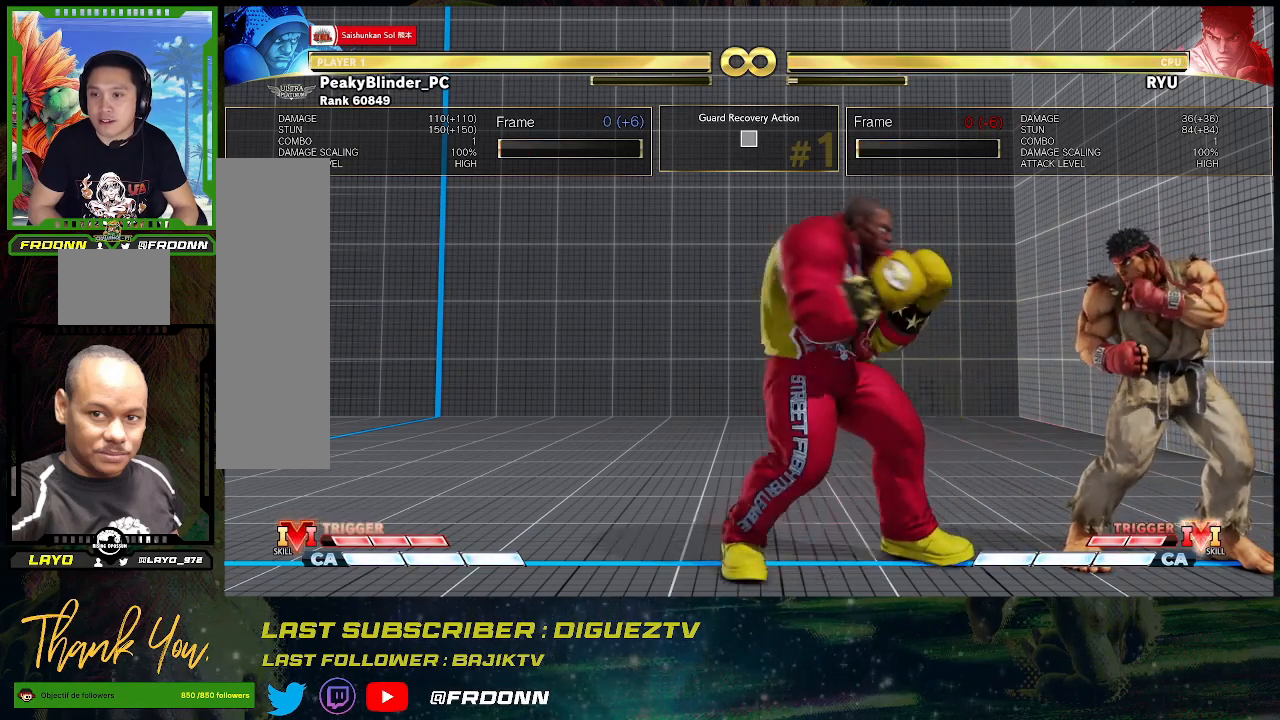
{"buttons": [], "left_stick": "center", "events": []}
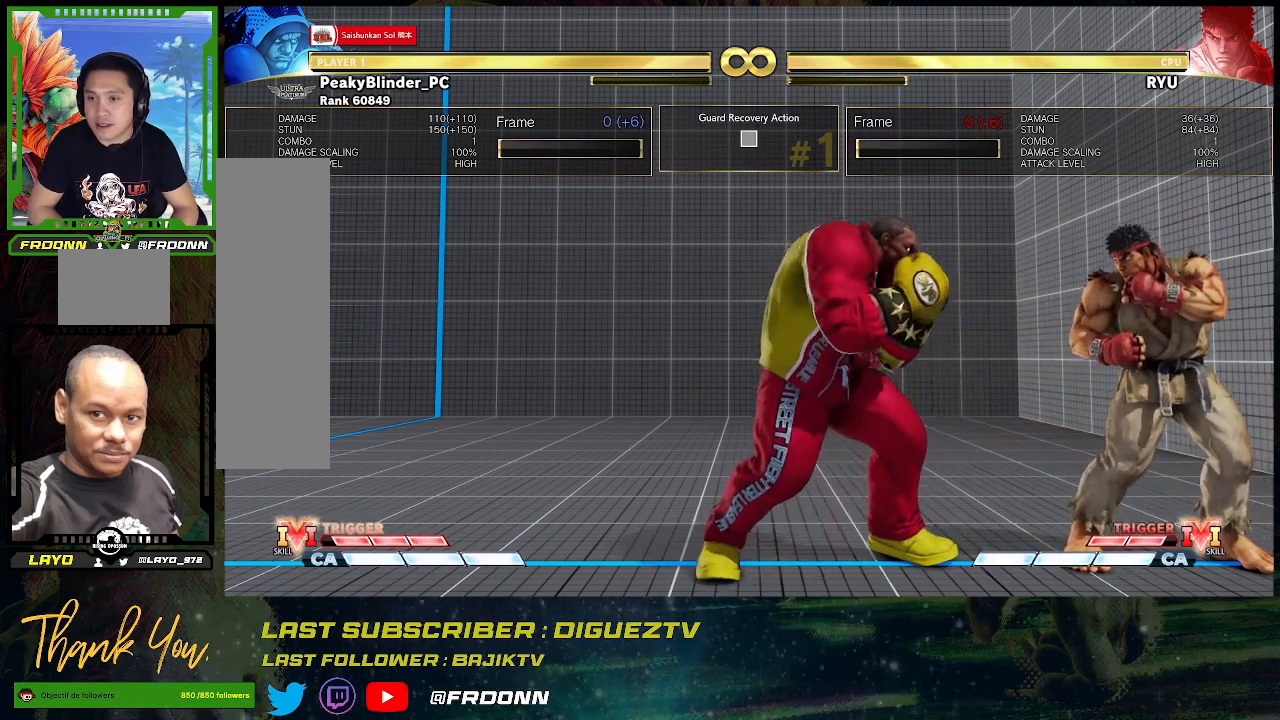
{"buttons": [], "left_stick": "center", "events": []}
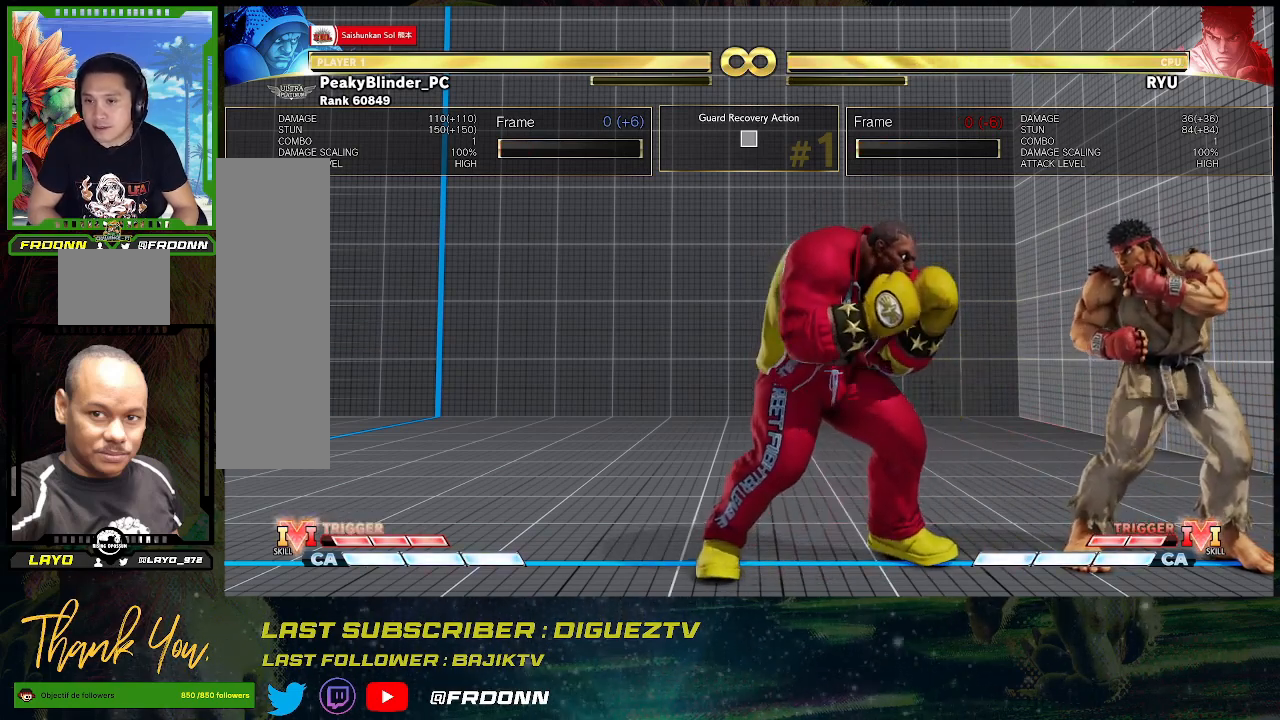
{"buttons": [], "left_stick": "center", "events": []}
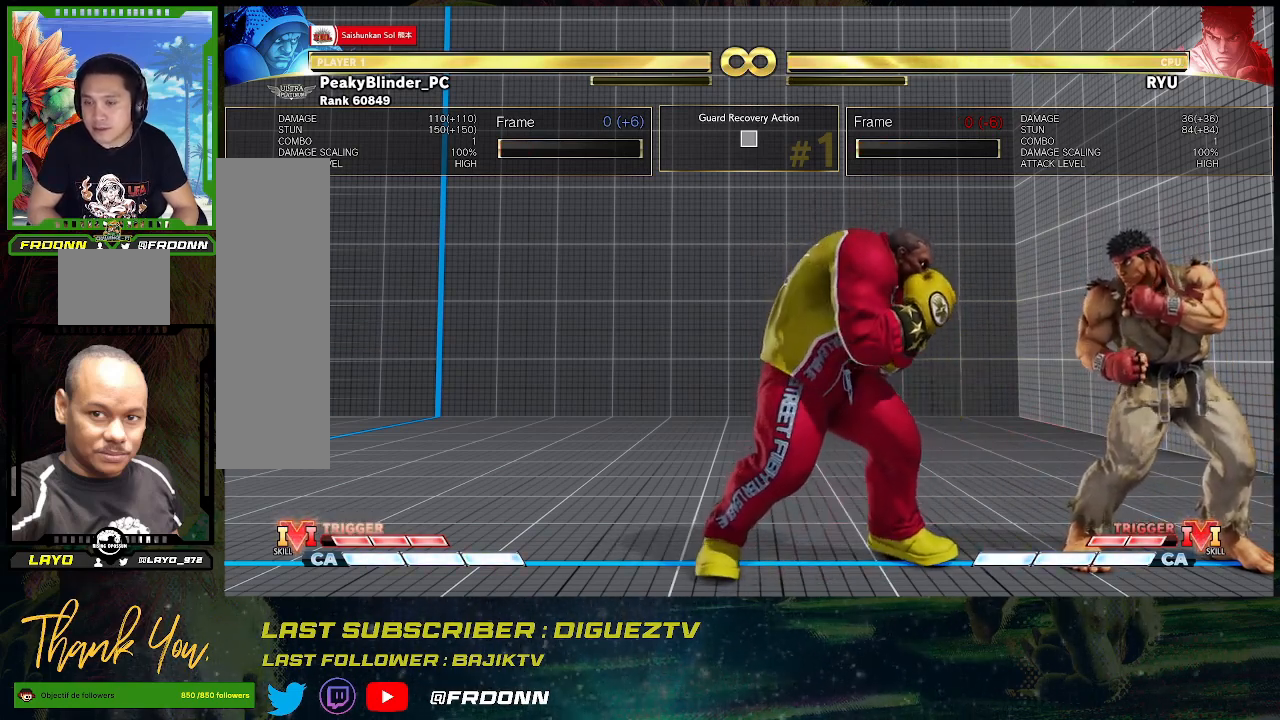
{"buttons": [], "left_stick": "center", "events": [[250, "left_stick", "right"], [317, "left_stick", "center"], [417, "left_stick", "right"], [483, "left_stick", "center"]]}
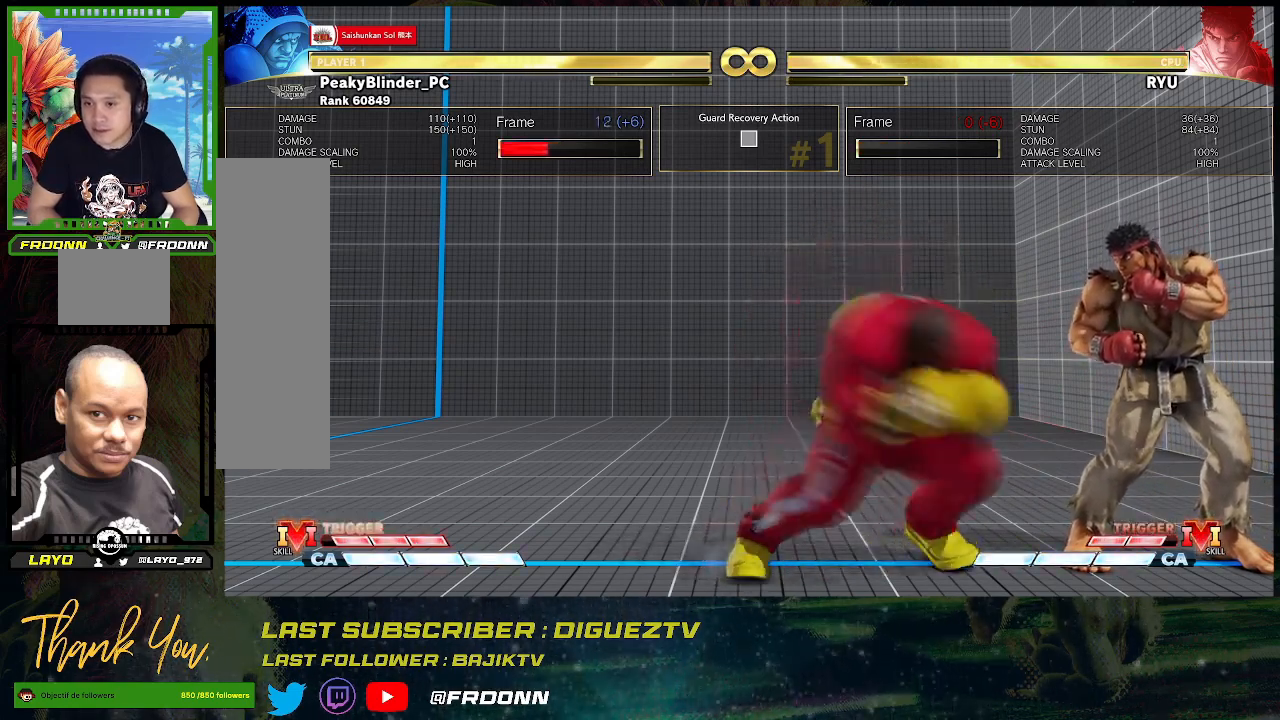
{"buttons": [], "left_stick": "down-left", "events": [[50, "left_stick", "right"], [433, "left_stick", "down-left"]]}
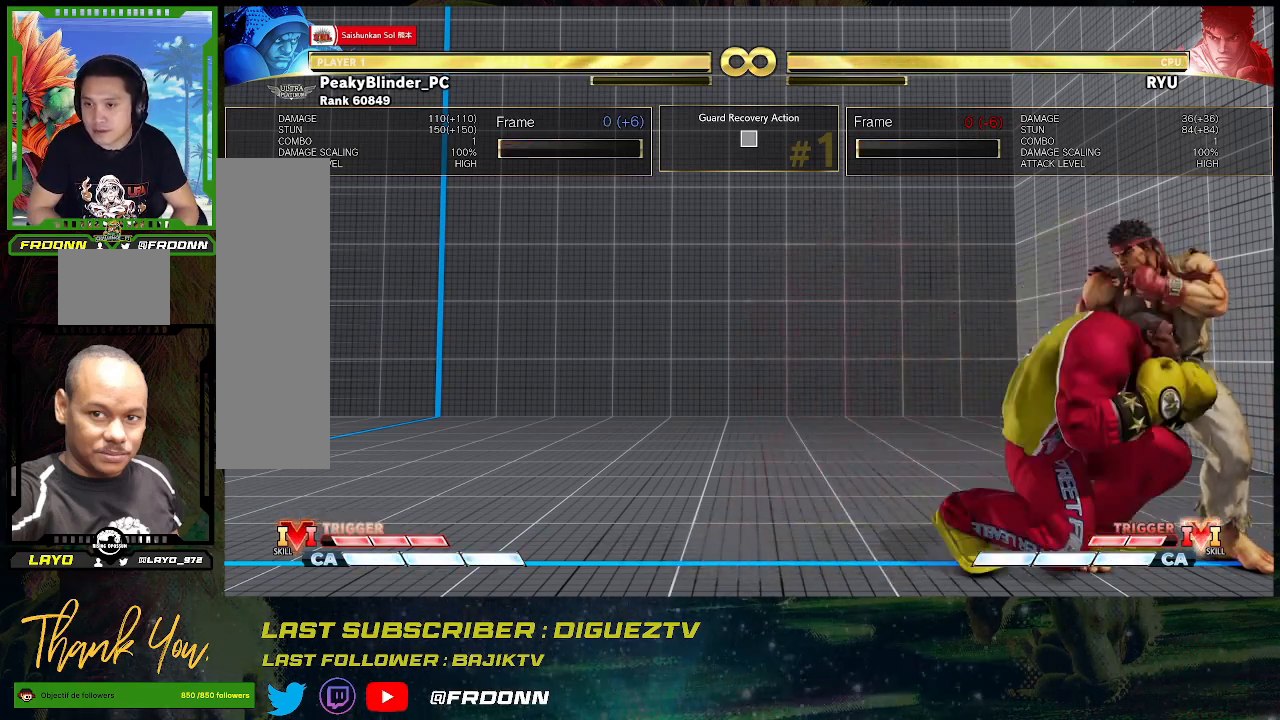
{"buttons": [], "left_stick": "down-left", "events": []}
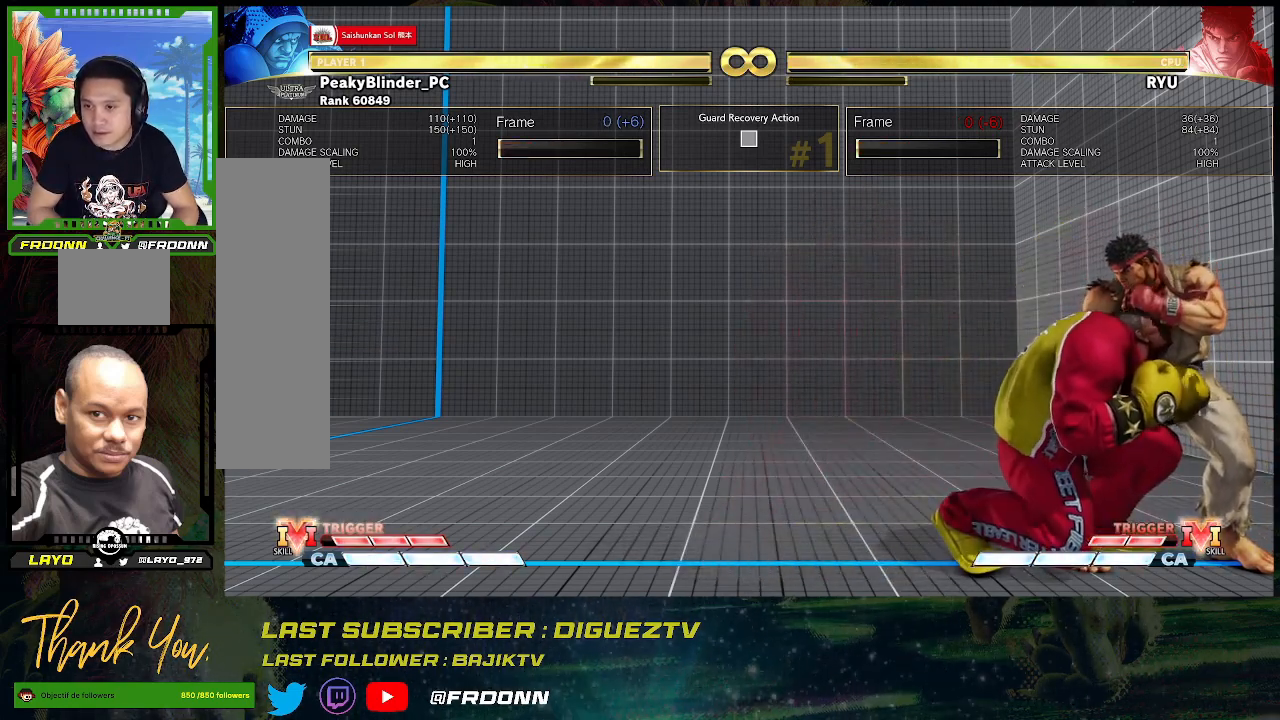
{"buttons": ["SQUARE"], "left_stick": "down-left", "events": [[150, "SQUARE", "down"], [267, "SQUARE", "up"], [450, "SQUARE", "down"]]}